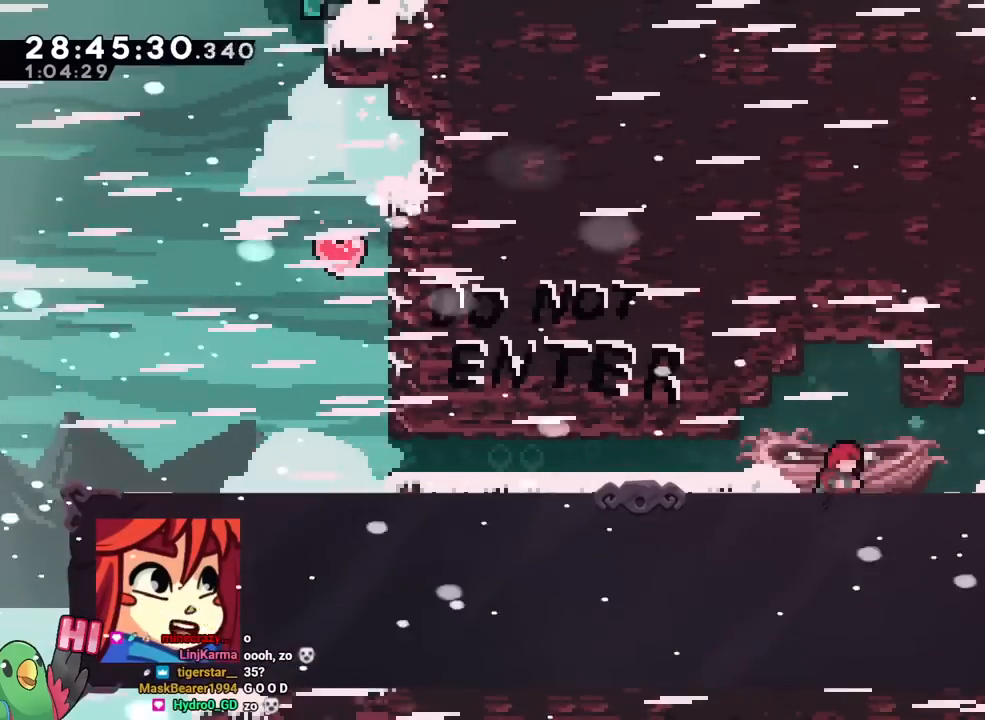
Gameplay with a controller (Nintendo layout); each line is a JSON object with the inputs held at the frame after it. "events" lists button and stick changes between this image and that frame as [ms after this image, input, new state], when the widget could be followed in between. Not read: HOME L3 R3 START.
{"buttons": [], "left_stick": "center", "right_stick": "center", "events": [[17, "B", "up"], [50, "B", "down"], [84, "B", "up"], [100, "B", "down"], [117, "B", "up"], [217, "B", "down"], [234, "B", "up"], [267, "B", "down"], [284, "B", "up"], [317, "B", "down"], [334, "B", "up"], [367, "B", "down"], [384, "B", "up"], [417, "B", "down"], [451, "B", "up"], [484, "B", "down"], [501, "B", "up"]]}
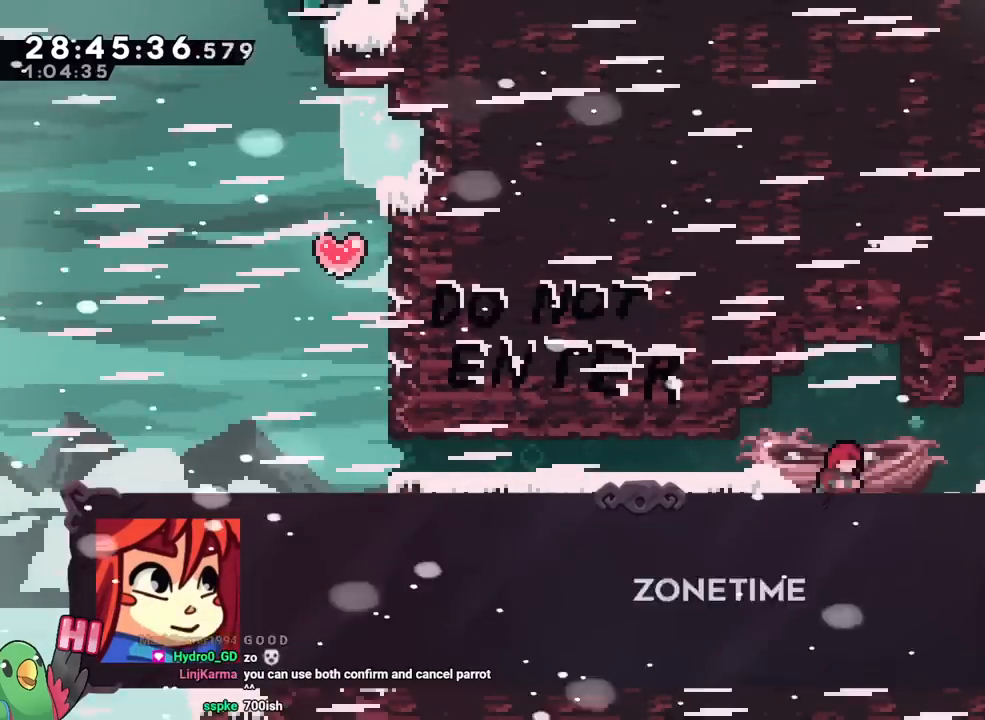
{"buttons": [], "left_stick": "center", "right_stick": "center", "events": [[33, "B", "down"], [50, "B", "up"], [150, "B", "down"], [166, "B", "up"], [200, "B", "down"], [216, "B", "up"], [267, "B", "down"], [300, "B", "up"], [400, "B", "down"], [483, "B", "up"]]}
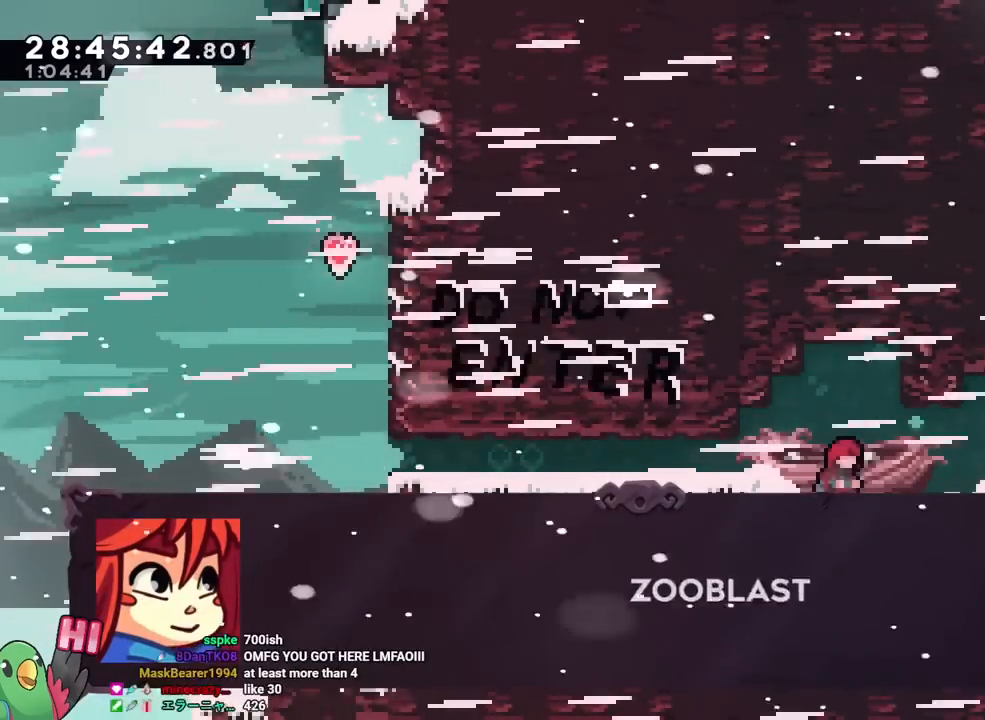
{"buttons": [], "left_stick": "center", "right_stick": "center", "events": [[50, "B", "down"], [84, "B", "up"], [350, "B", "down"], [400, "B", "up"], [434, "B", "down"], [451, "B", "up"]]}
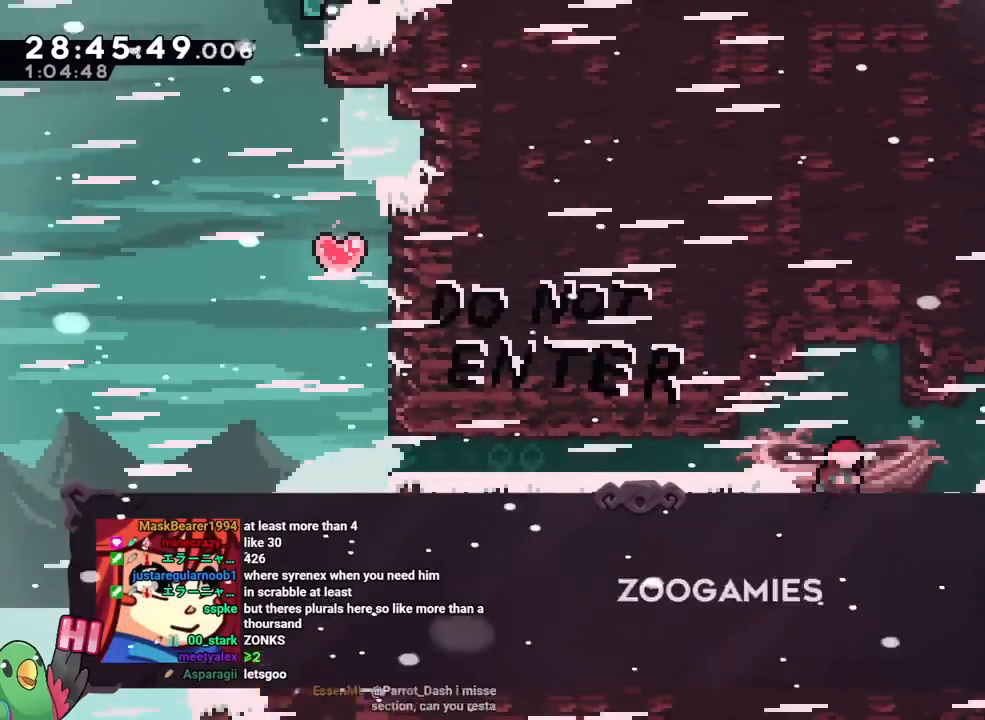
{"buttons": [], "left_stick": "center", "right_stick": "center", "events": [[150, "B", "down"], [283, "B", "up"], [333, "B", "down"], [383, "B", "up"], [433, "B", "down"], [483, "B", "up"]]}
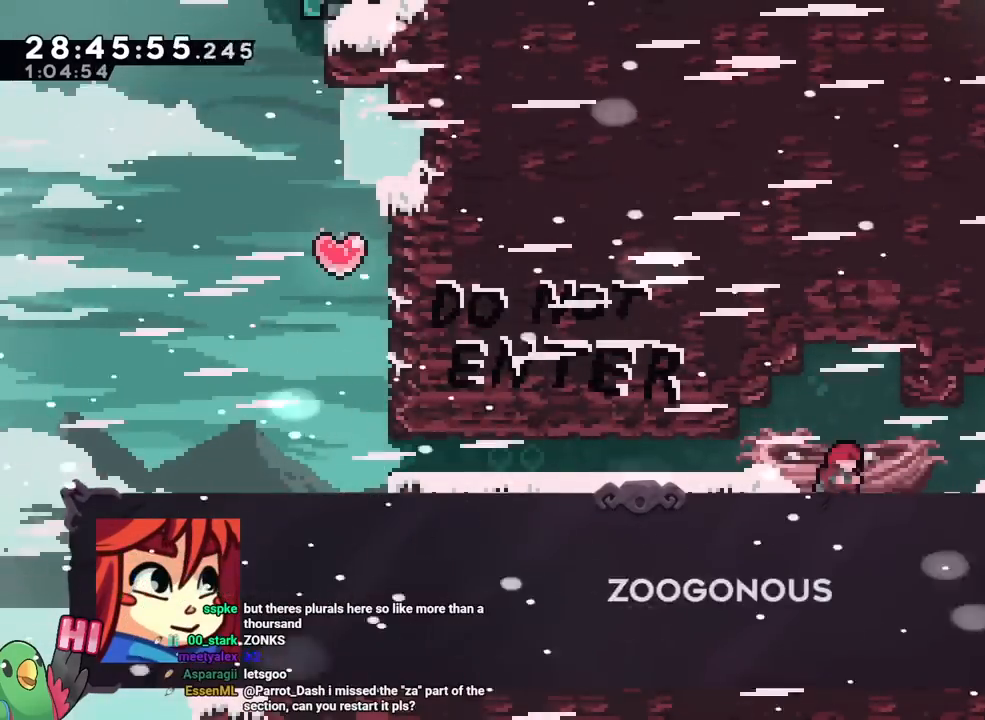
{"buttons": ["B"], "left_stick": "center", "right_stick": "center", "events": [[284, "B", "down"]]}
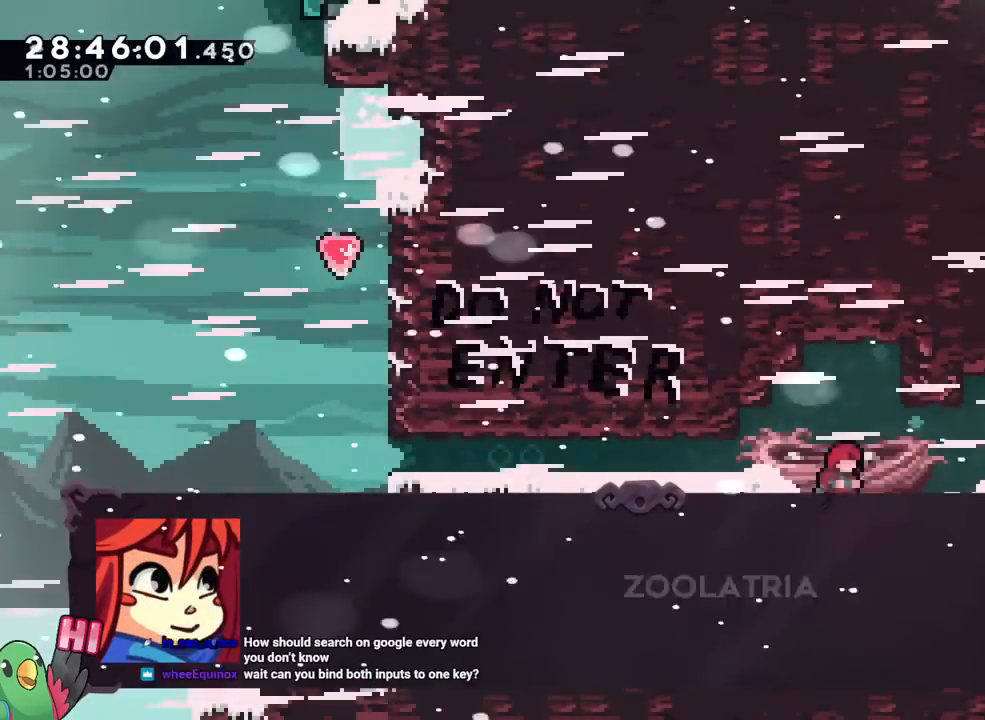
{"buttons": [], "left_stick": "center", "right_stick": "center", "events": [[16, "B", "up"], [200, "B", "down"], [317, "B", "up"], [400, "B", "down"], [467, "B", "up"]]}
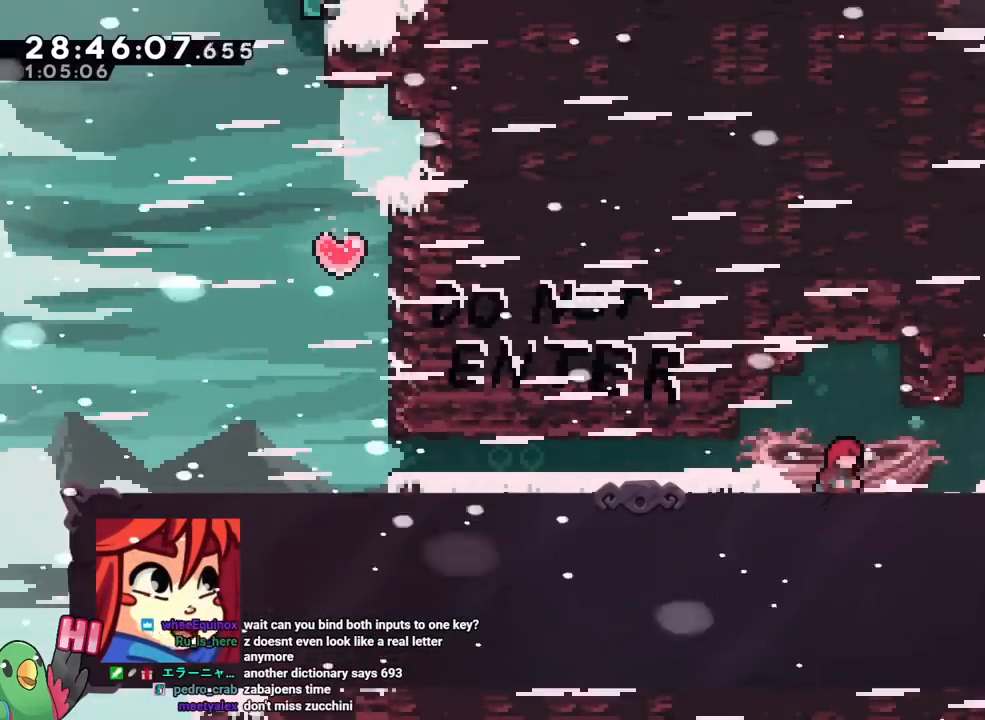
{"buttons": [], "left_stick": "center", "right_stick": "center", "events": [[17, "B", "down"], [67, "B", "up"], [150, "B", "down"], [217, "B", "up"], [267, "B", "down"], [300, "B", "up"], [384, "B", "down"], [434, "B", "up"]]}
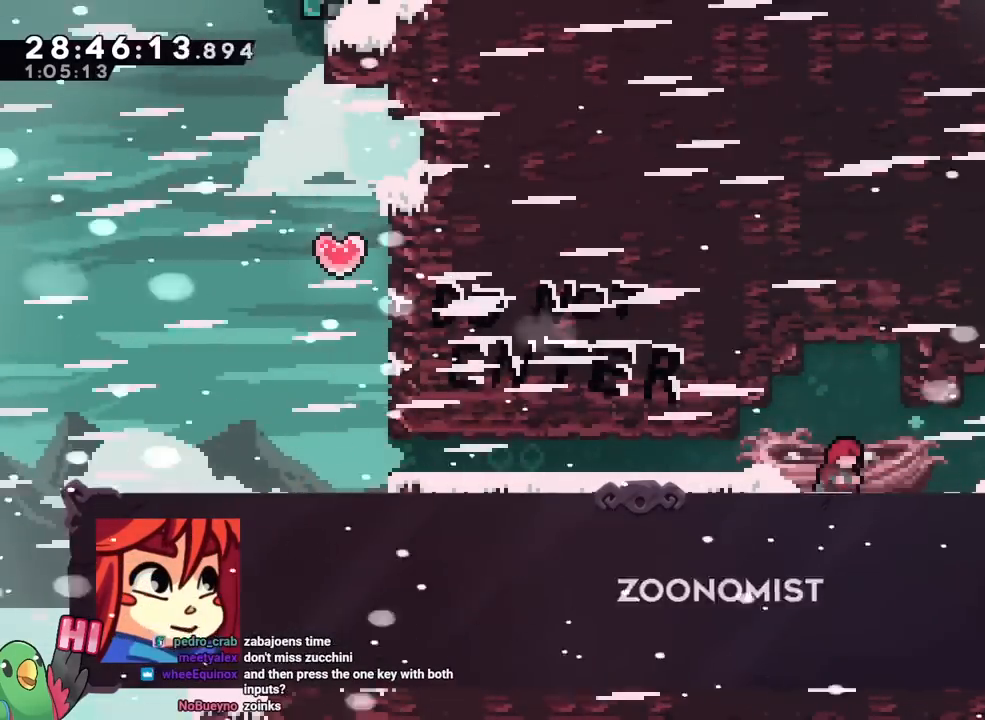
{"buttons": [], "left_stick": "center", "right_stick": "center", "events": [[66, "B", "down"], [116, "B", "up"], [183, "B", "down"], [216, "B", "up"], [267, "B", "down"], [300, "B", "up"], [350, "B", "down"], [400, "B", "up"], [433, "B", "down"], [483, "B", "up"]]}
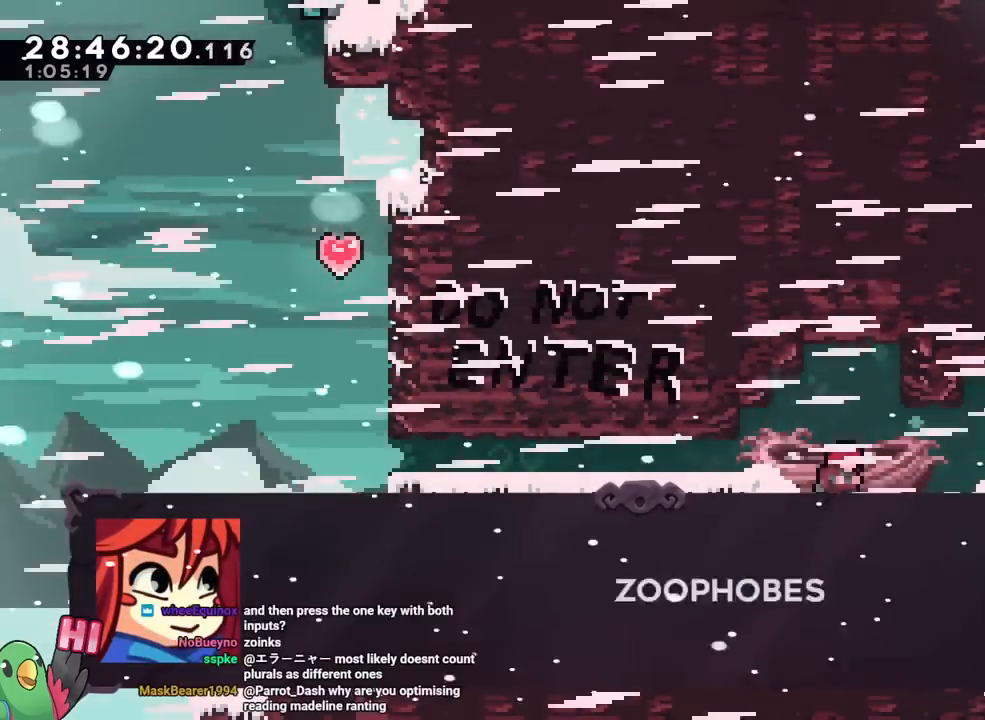
{"buttons": ["B"], "left_stick": "center", "right_stick": "center", "events": [[17, "B", "down"], [50, "B", "up"], [100, "B", "down"], [134, "B", "up"], [167, "B", "down"], [200, "B", "up"], [250, "B", "down"], [284, "B", "up"], [317, "B", "down"], [350, "B", "up"], [367, "B", "down"], [400, "B", "up"], [434, "B", "down"], [467, "B", "up"], [501, "B", "down"]]}
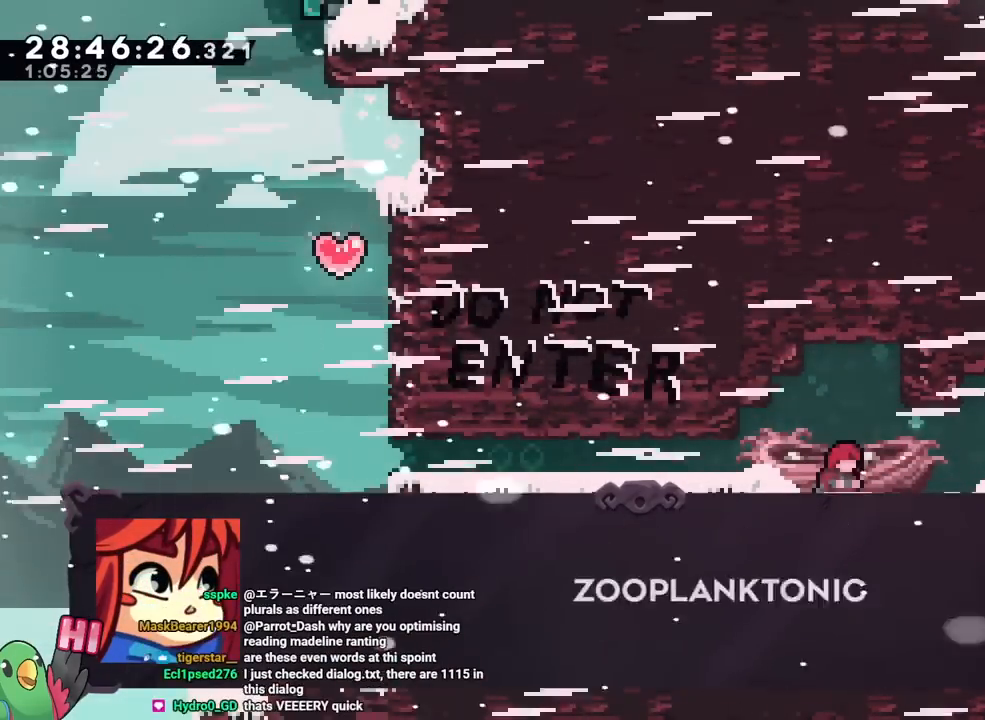
{"buttons": ["B"], "left_stick": "center", "right_stick": "center", "events": [[33, "B", "up"], [66, "B", "down"], [100, "B", "up"], [133, "B", "down"], [166, "B", "up"], [200, "B", "down"], [317, "B", "up"], [350, "B", "down"], [367, "B", "up"], [417, "B", "down"], [450, "B", "up"], [483, "B", "down"]]}
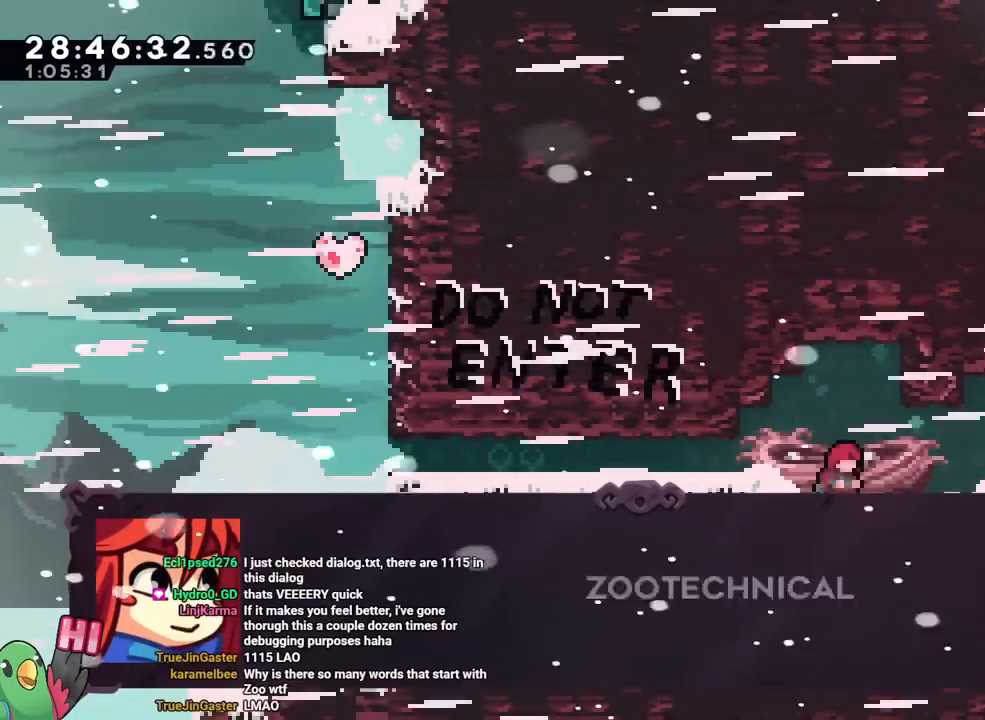
{"buttons": [], "left_stick": "center", "right_stick": "center", "events": [[17, "B", "up"], [33, "B", "down"], [67, "B", "up"], [84, "B", "down"], [100, "B", "up"], [150, "B", "down"], [167, "B", "up"], [184, "B", "down"], [200, "B", "up"], [300, "B", "down"], [317, "B", "up"], [367, "B", "down"], [400, "B", "up"], [451, "B", "down"], [501, "B", "up"]]}
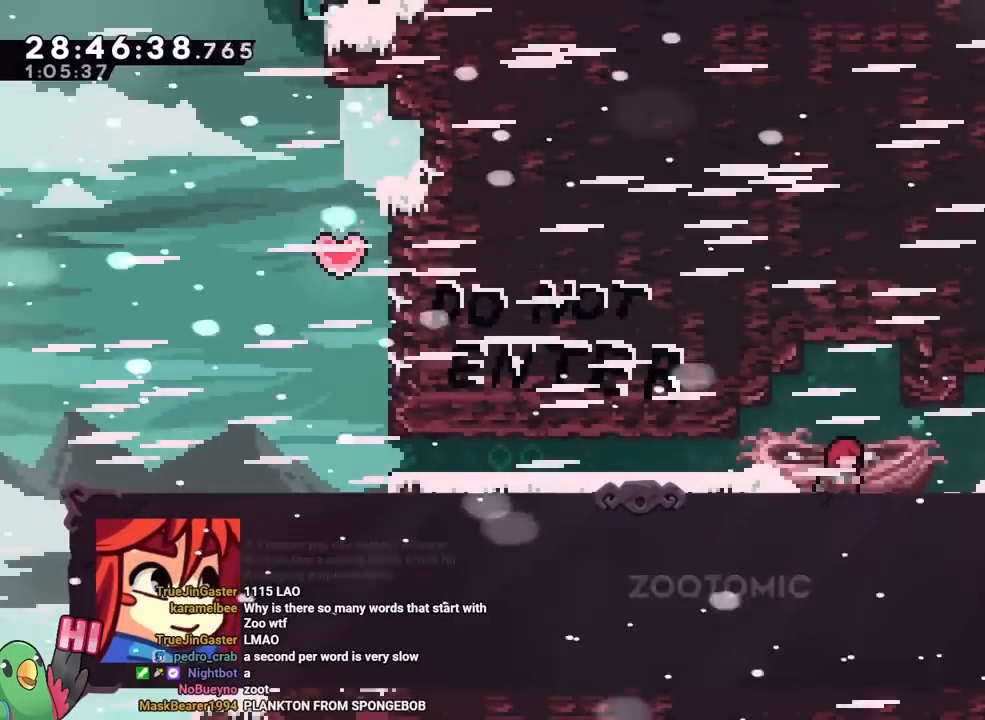
{"buttons": ["B"], "left_stick": "center", "right_stick": "center", "events": [[50, "B", "down"], [83, "B", "up"], [100, "B", "down"], [150, "B", "up"], [200, "B", "down"], [233, "B", "up"], [267, "B", "down"], [333, "B", "up"], [367, "B", "down"], [400, "B", "up"], [417, "B", "down"], [450, "B", "up"], [483, "B", "down"]]}
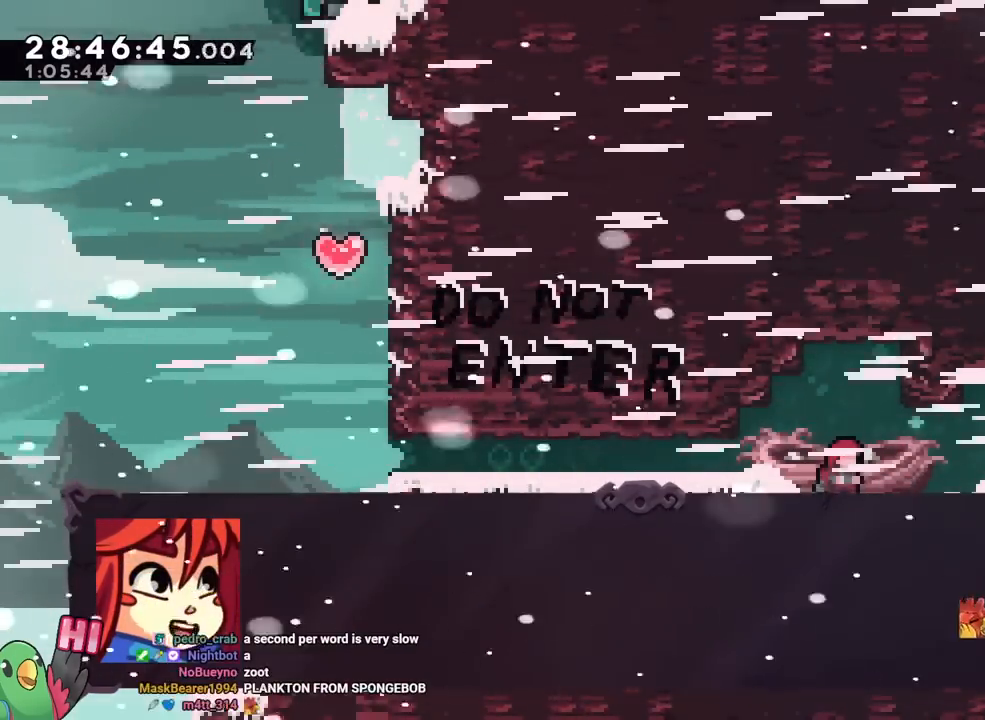
{"buttons": [], "left_stick": "center", "right_stick": "center", "events": [[17, "B", "up"], [50, "B", "down"], [67, "B", "up"], [100, "B", "down"], [134, "B", "up"], [200, "B", "down"], [234, "B", "up"], [300, "B", "down"], [334, "B", "up"], [367, "B", "down"], [400, "B", "up"], [451, "B", "down"], [484, "B", "up"]]}
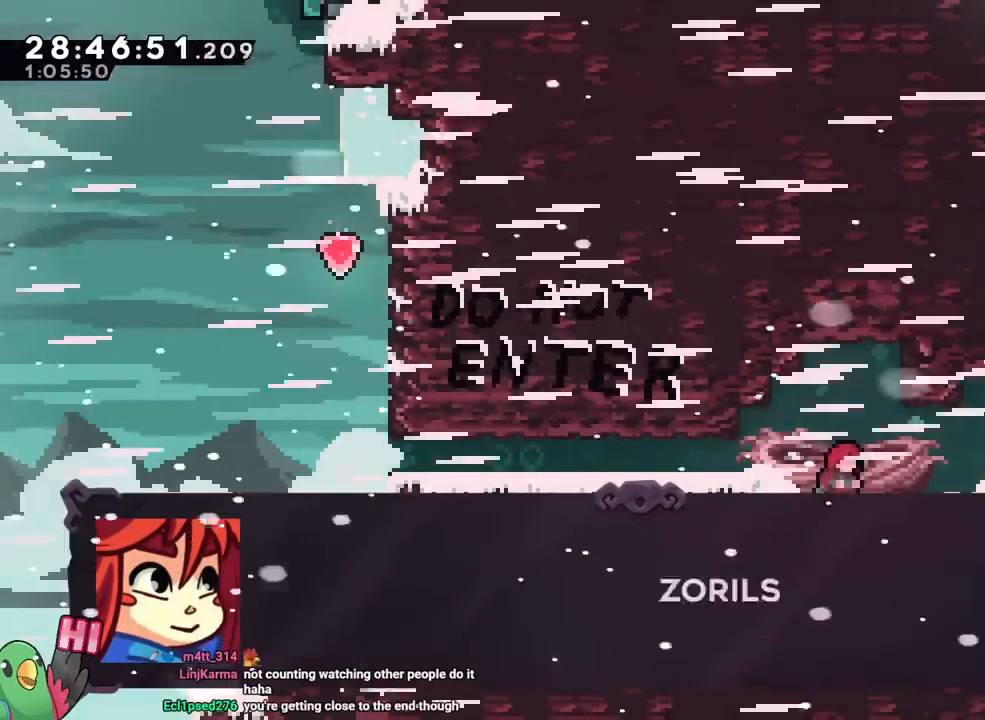
{"buttons": ["Y"], "left_stick": "center", "right_stick": "center", "events": [[33, "B", "down"], [66, "B", "up"], [83, "B", "down"], [100, "B", "up"], [433, "B", "down"], [450, "DPAD_LEFT", "down"], [467, "DPAD_LEFT", "up"], [500, "B", "up"], [500, "Y", "down"]]}
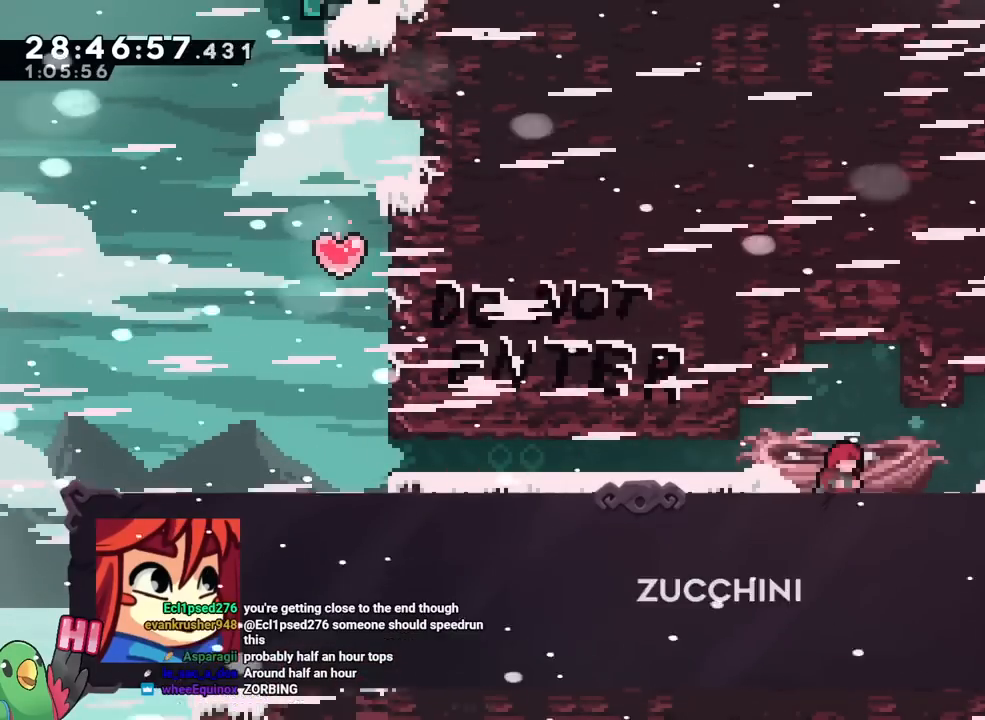
{"buttons": [], "left_stick": "center", "right_stick": "center", "events": [[17, "Y", "up"], [67, "A", "down"], [84, "A", "up"], [167, "A", "down"], [167, "B", "down"], [184, "A", "up"], [200, "B", "up"], [217, "A", "down"], [234, "A", "up"], [234, "B", "down"], [250, "B", "up"], [284, "A", "down"], [284, "B", "down"], [300, "A", "up"], [317, "B", "up"], [350, "B", "down"], [367, "B", "up"], [417, "B", "down"], [434, "B", "up"], [484, "B", "down"], [501, "B", "up"]]}
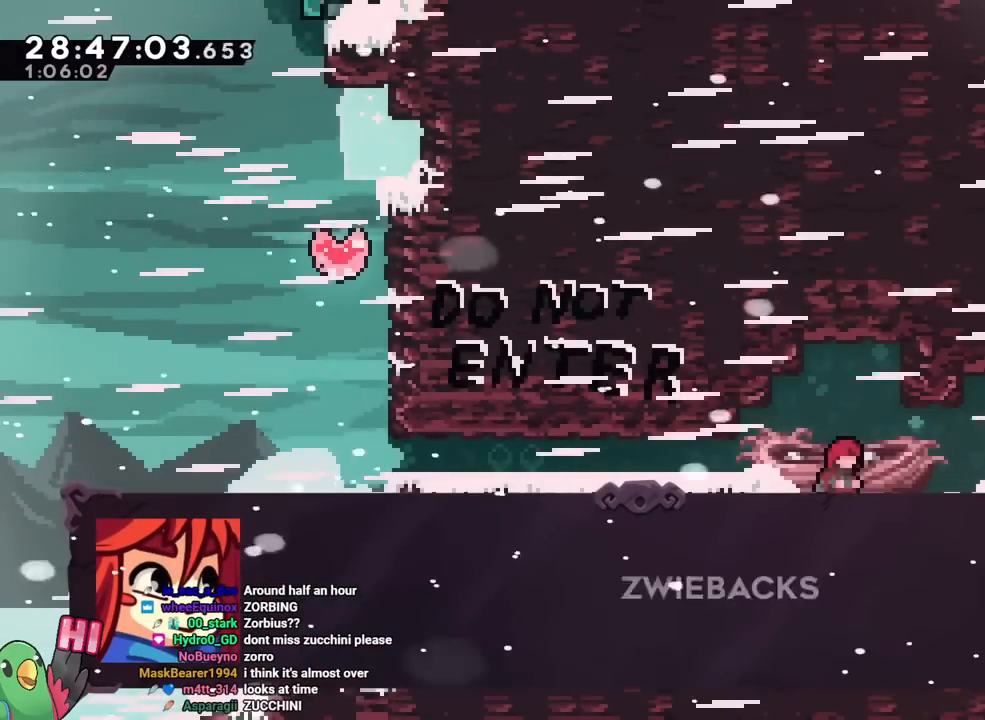
{"buttons": [], "left_stick": "center", "right_stick": "center", "events": [[83, "B", "down"], [200, "B", "up"], [333, "B", "down"], [383, "A", "down"], [467, "A", "up"], [467, "B", "up"]]}
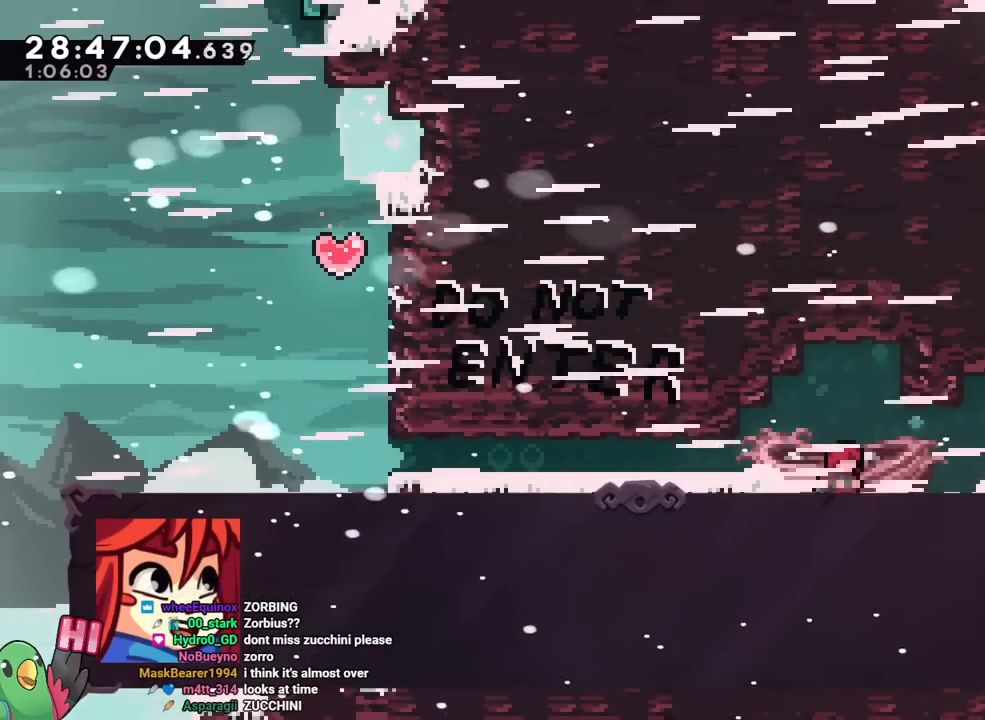
{"buttons": ["B"], "left_stick": "center", "right_stick": "center", "events": [[100, "B", "down"], [217, "B", "up"], [401, "B", "down"]]}
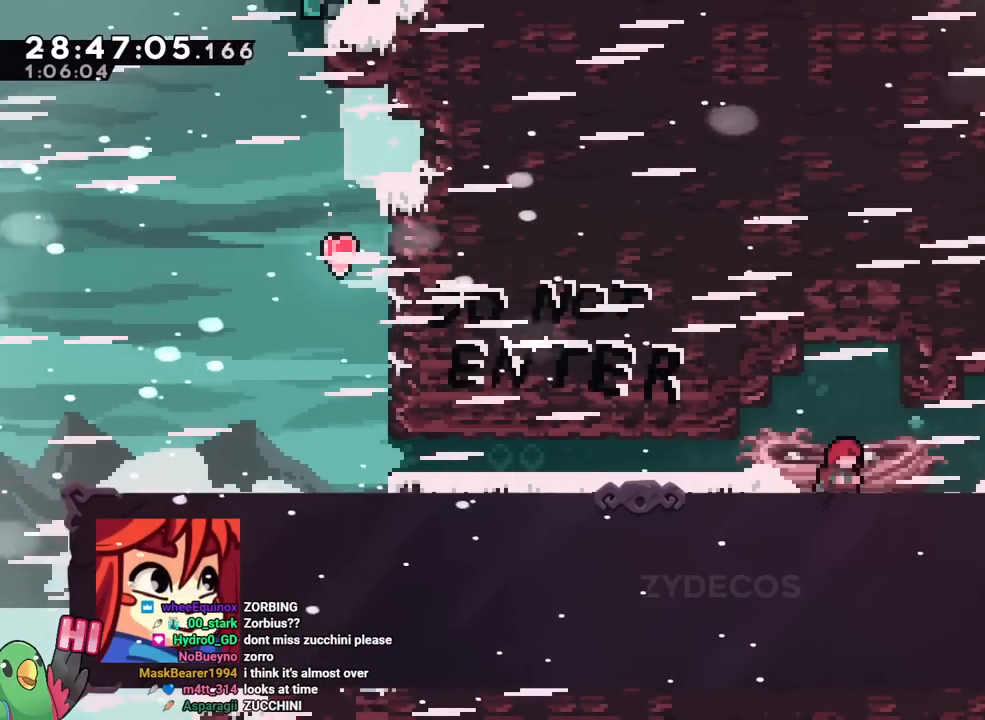
{"buttons": ["B"], "left_stick": "center", "right_stick": "center", "events": [[33, "A", "down"], [33, "B", "up"], [67, "A", "up"], [183, "B", "down"], [317, "B", "up"], [467, "B", "down"]]}
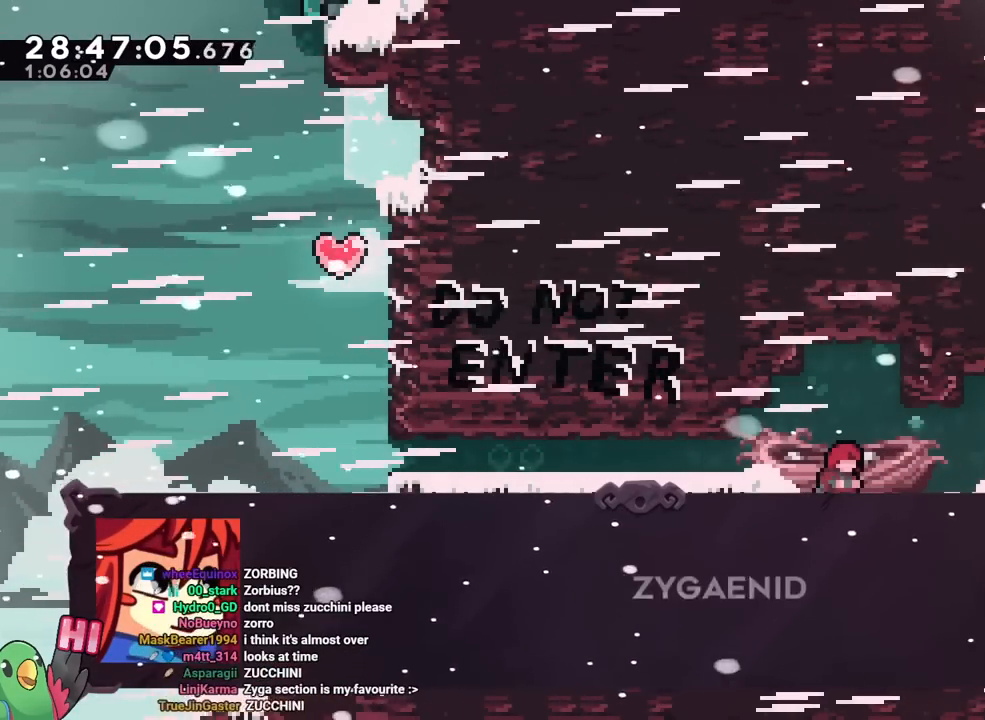
{"buttons": [], "left_stick": "center", "right_stick": "center", "events": [[34, "A", "down"], [101, "B", "up"], [134, "A", "up"], [284, "B", "down"], [401, "B", "up"]]}
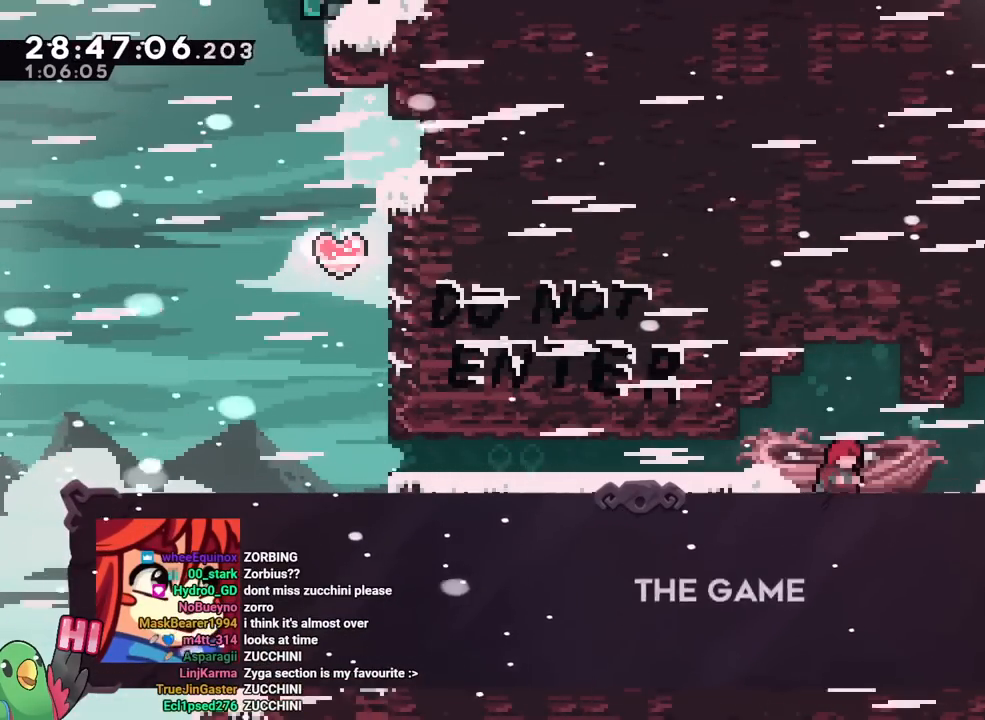
{"buttons": [], "left_stick": "center", "right_stick": "center", "events": [[67, "B", "down"], [183, "A", "down"], [233, "A", "up"], [233, "B", "up"]]}
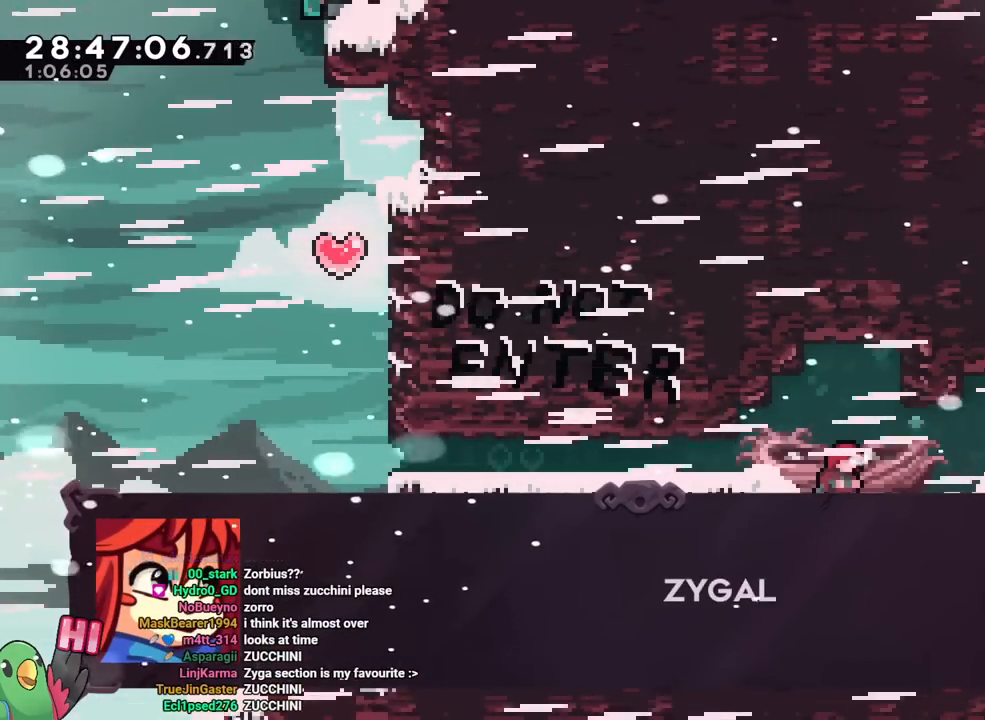
{"buttons": [], "left_stick": "center", "right_stick": "center", "events": []}
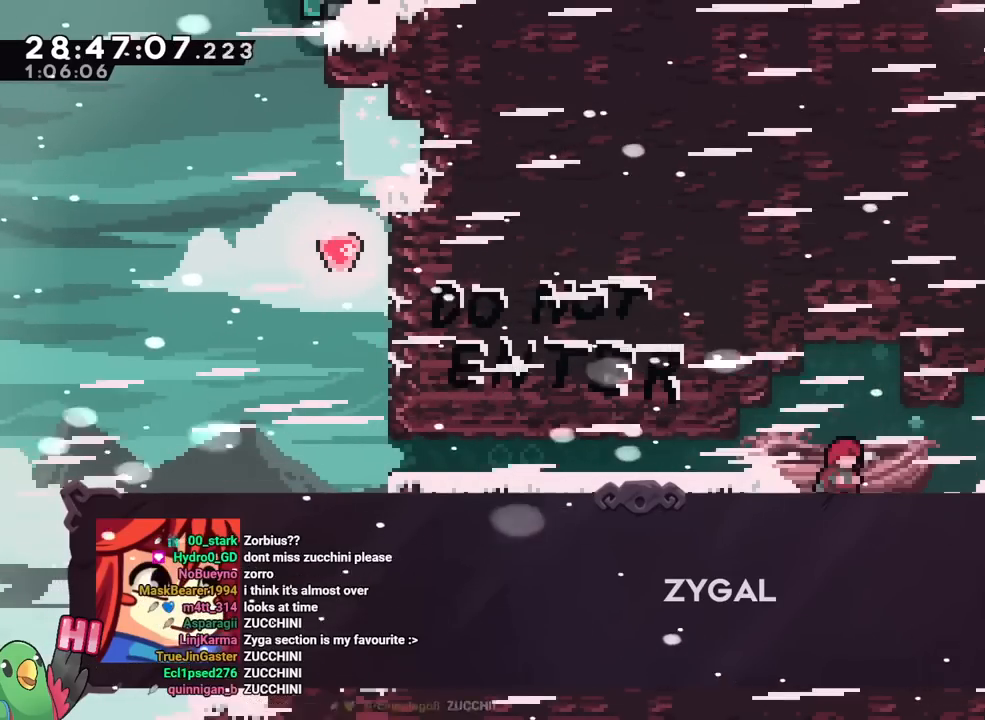
{"buttons": [], "left_stick": "center", "right_stick": "center", "events": []}
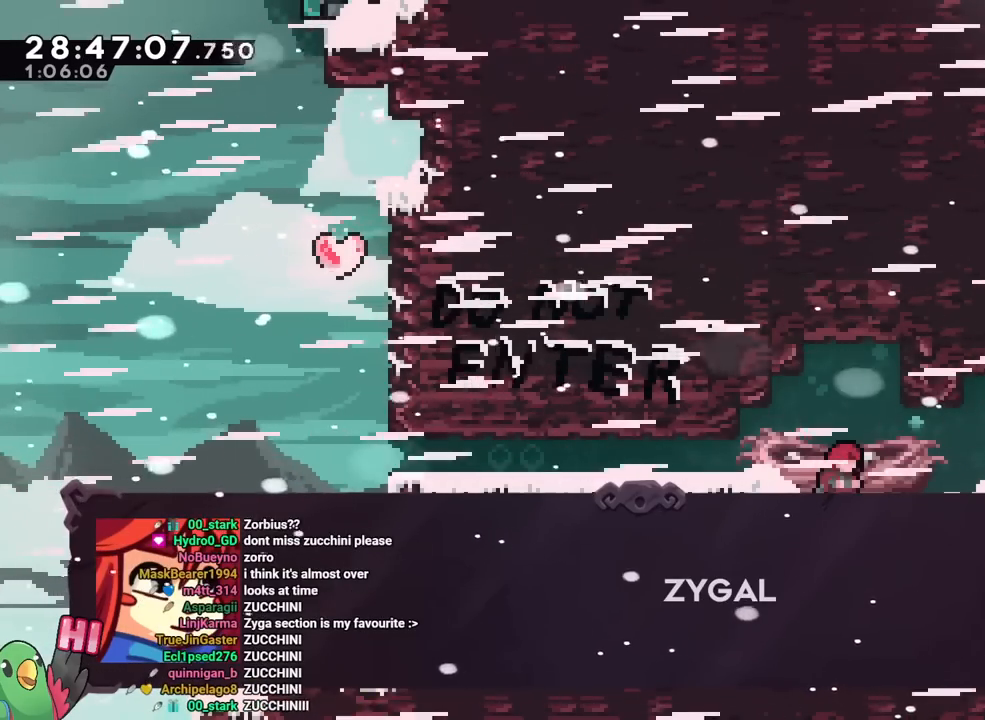
{"buttons": [], "left_stick": "center", "right_stick": "center", "events": []}
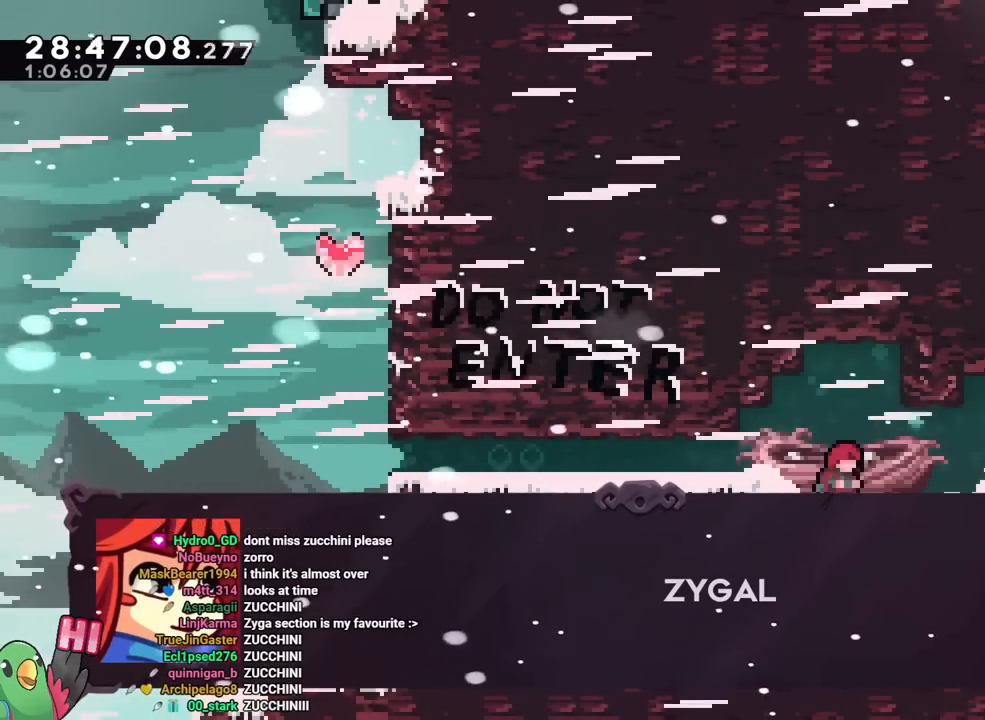
{"buttons": [], "left_stick": "center", "right_stick": "center", "events": []}
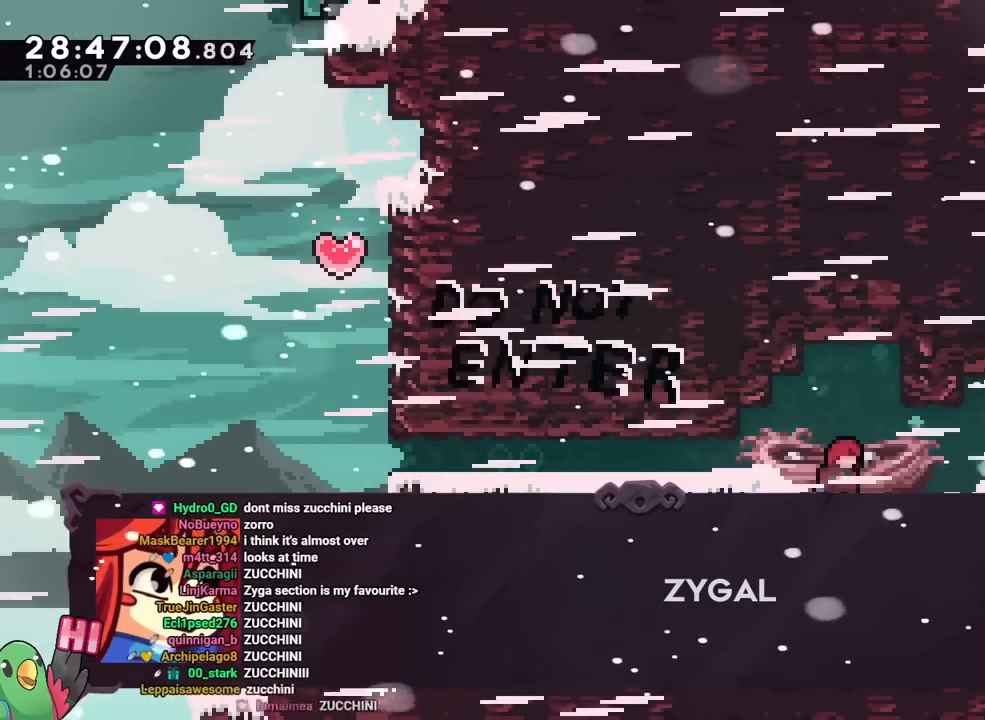
{"buttons": [], "left_stick": "center", "right_stick": "center", "events": []}
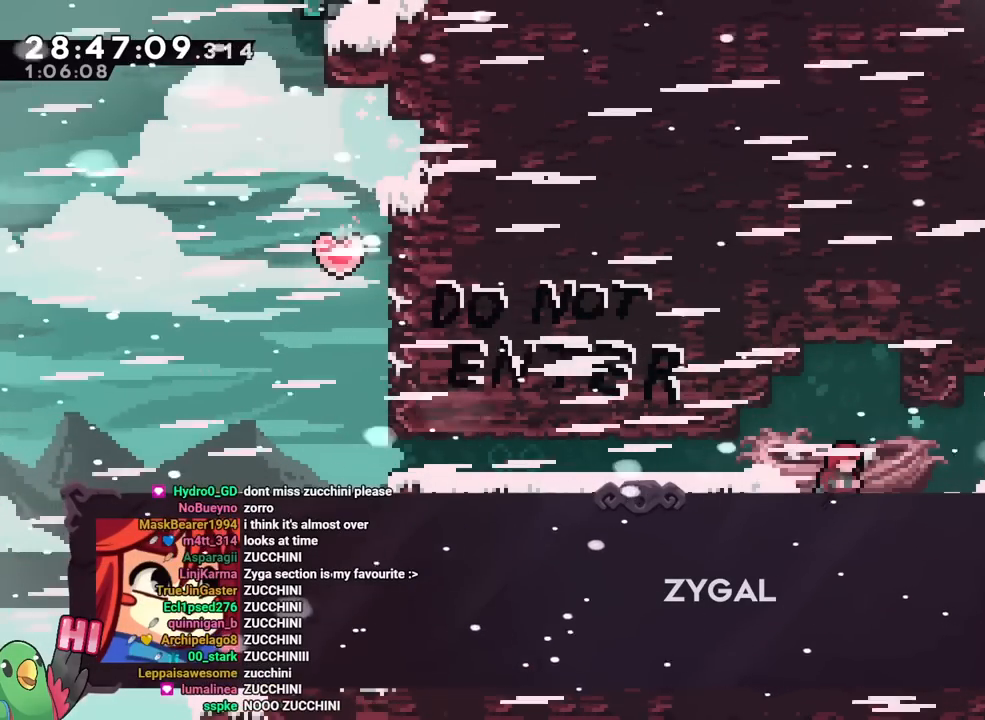
{"buttons": [], "left_stick": "center", "right_stick": "center", "events": []}
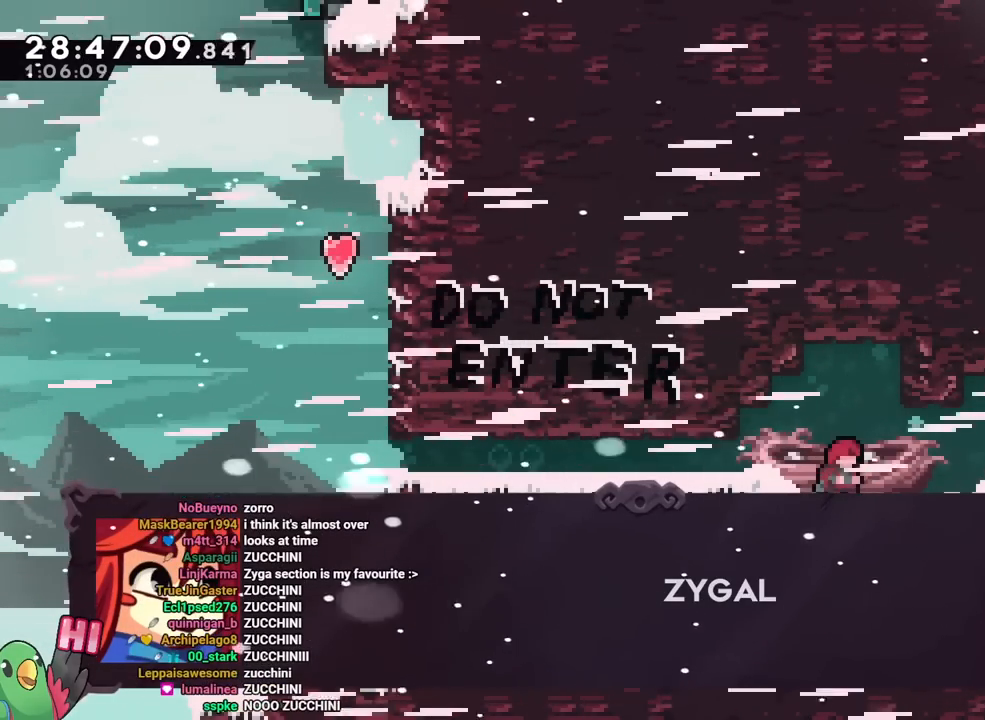
{"buttons": [], "left_stick": "center", "right_stick": "center", "events": []}
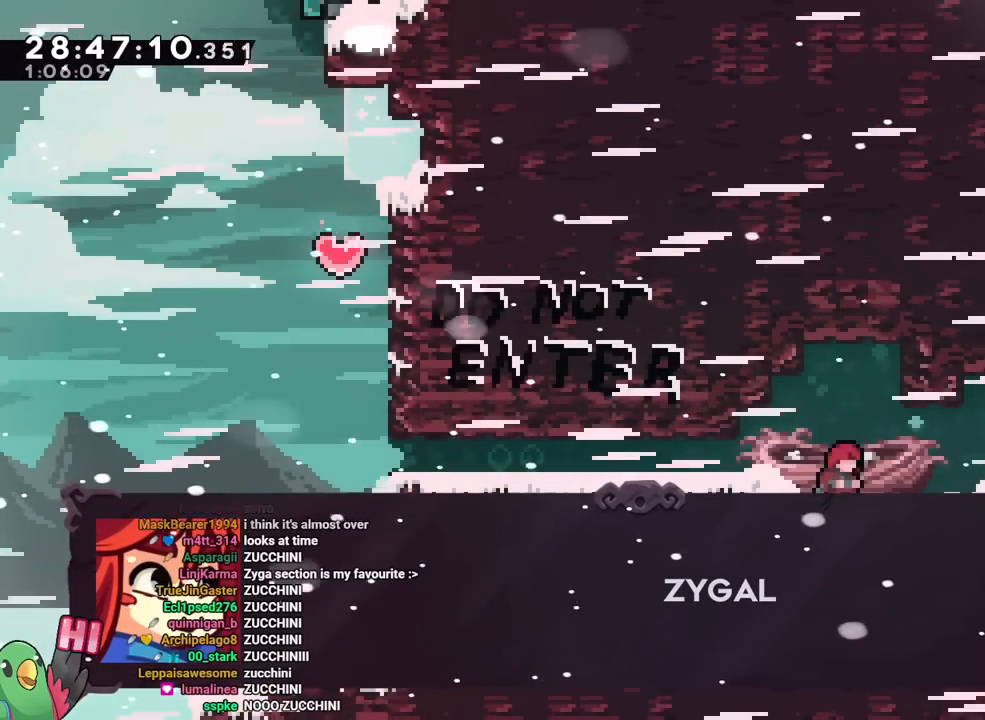
{"buttons": [], "left_stick": "center", "right_stick": "center", "events": []}
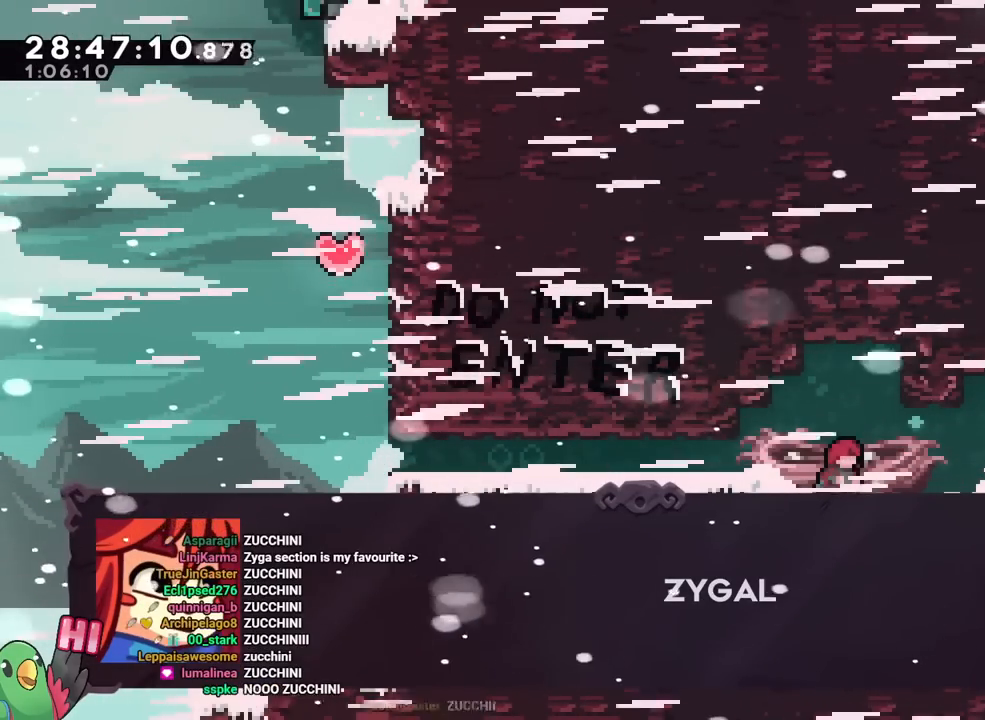
{"buttons": [], "left_stick": "center", "right_stick": "center", "events": []}
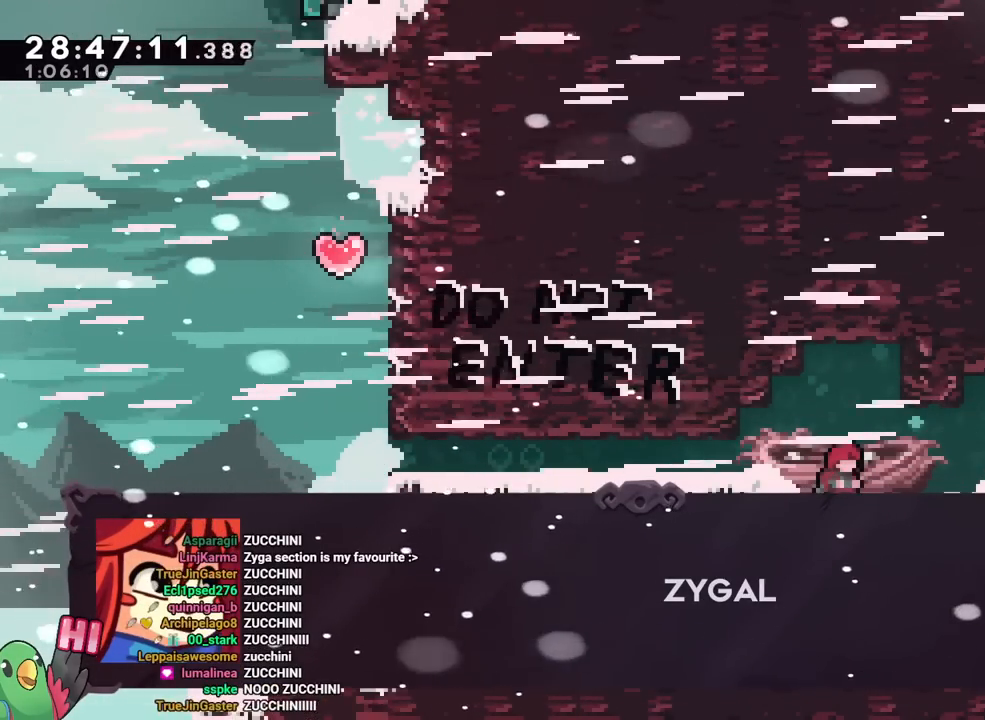
{"buttons": ["B"], "left_stick": "center", "right_stick": "center", "events": [[83, "B", "down"], [100, "R2", "down"], [167, "R2", "up"], [200, "L2", "down"], [233, "B", "up"], [250, "L2", "up"], [334, "L1", "down"], [384, "L1", "up"], [400, "B", "down"]]}